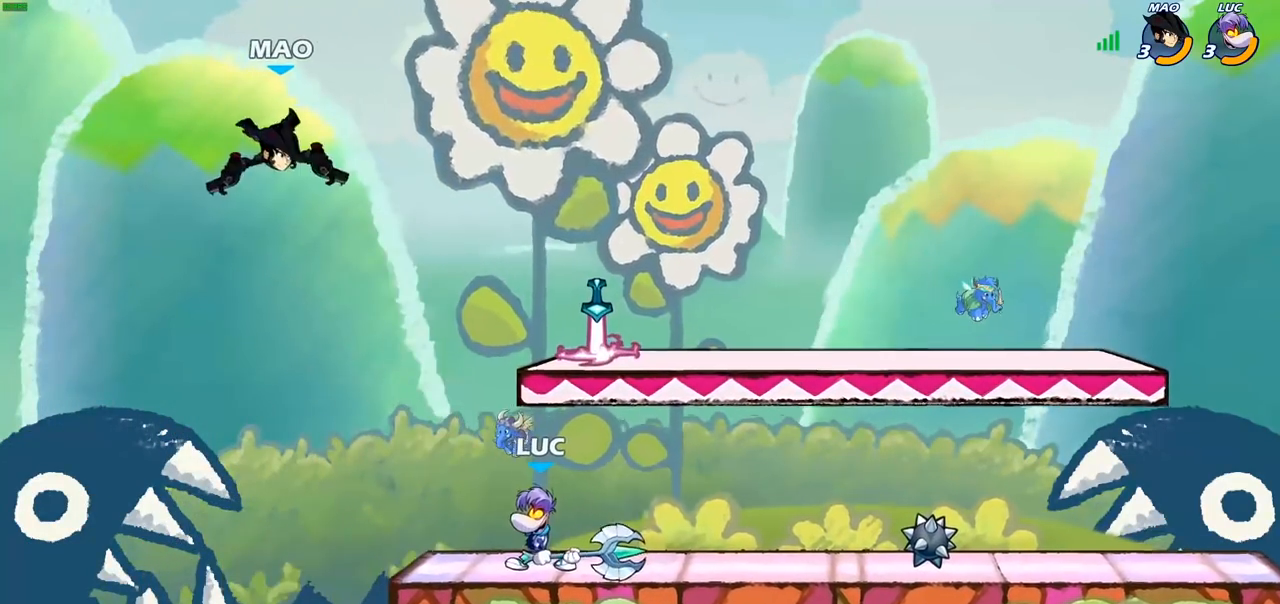
Gameplay with a controller (PlayStation layout); each line is a JSON object with the inputs held at the frame after it. "events" lists button and stick changes between this image and that frame as [ms after this image, input, new state], when the widget could be followed in between.
{"buttons": [], "left_stick": "center", "right_stick": "center", "events": [[367, "CROSS", "down"], [417, "CIRCLE", "down"], [417, "CROSS", "up"], [500, "CIRCLE", "up"]]}
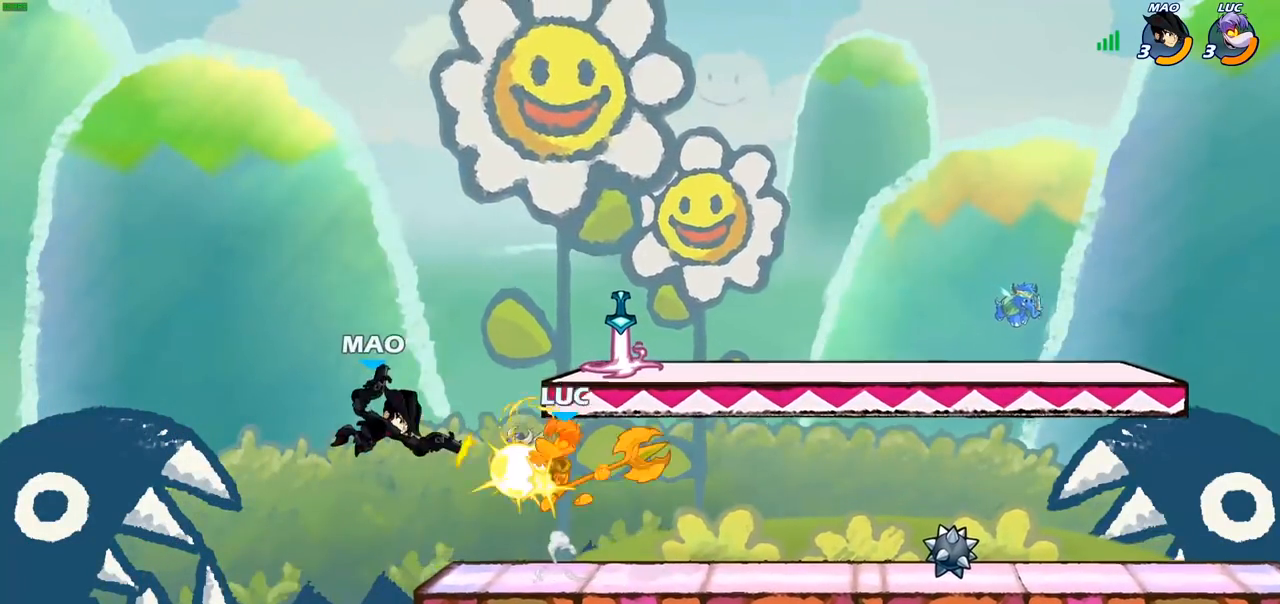
{"buttons": ["CROSS"], "left_stick": "up-left", "right_stick": "center", "events": [[417, "left_stick", "up-left"], [467, "CROSS", "down"]]}
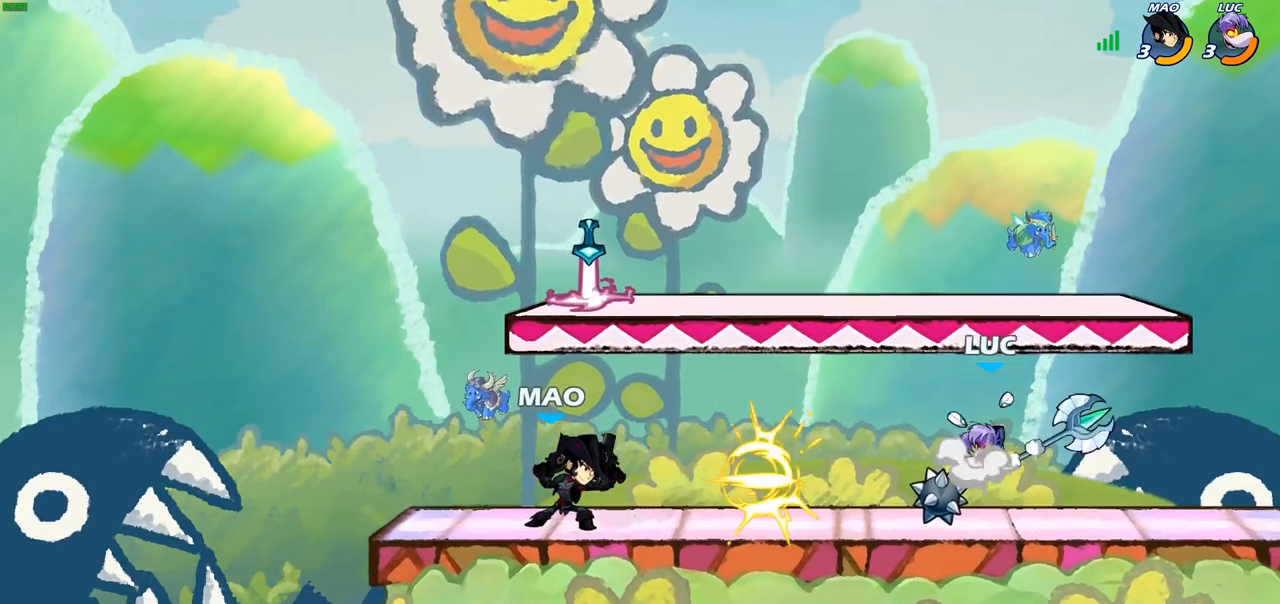
{"buttons": ["CROSS"], "left_stick": "right", "right_stick": "center", "events": [[100, "CROSS", "up"], [133, "R2", "down"], [250, "R2", "up"], [367, "left_stick", "right"], [433, "CROSS", "down"]]}
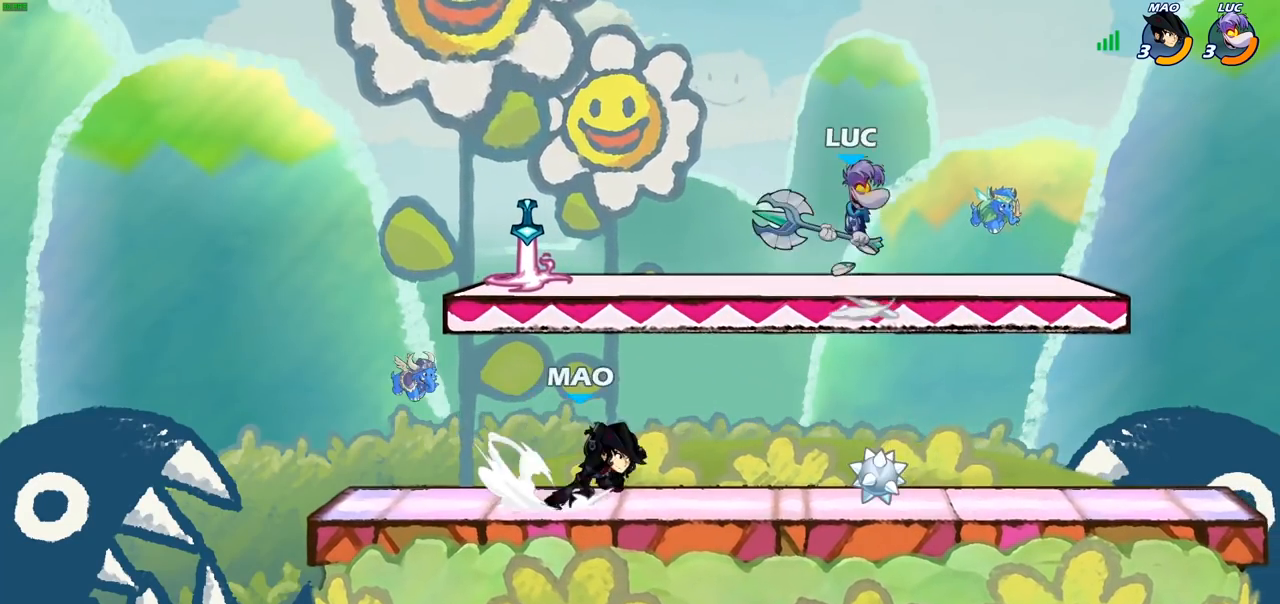
{"buttons": [], "left_stick": "down-right", "right_stick": "center", "events": [[33, "CROSS", "up"], [67, "left_stick", "down-right"]]}
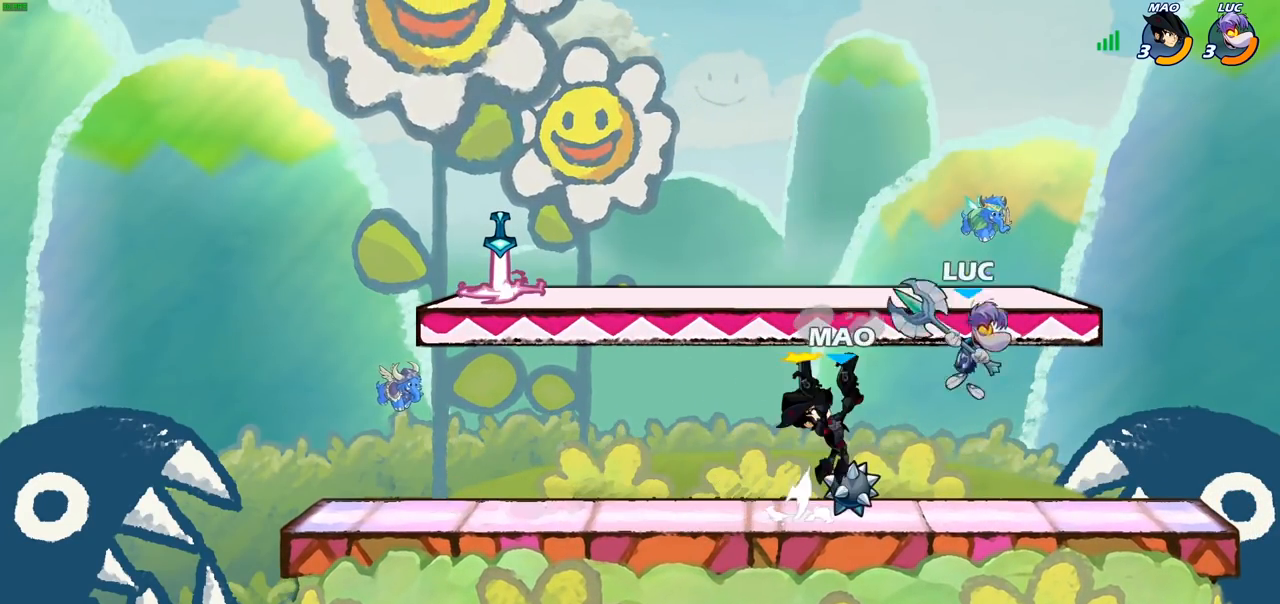
{"buttons": ["R2"], "left_stick": "left", "right_stick": "center", "events": [[233, "left_stick", "center"], [283, "left_stick", "left"], [417, "R2", "down"]]}
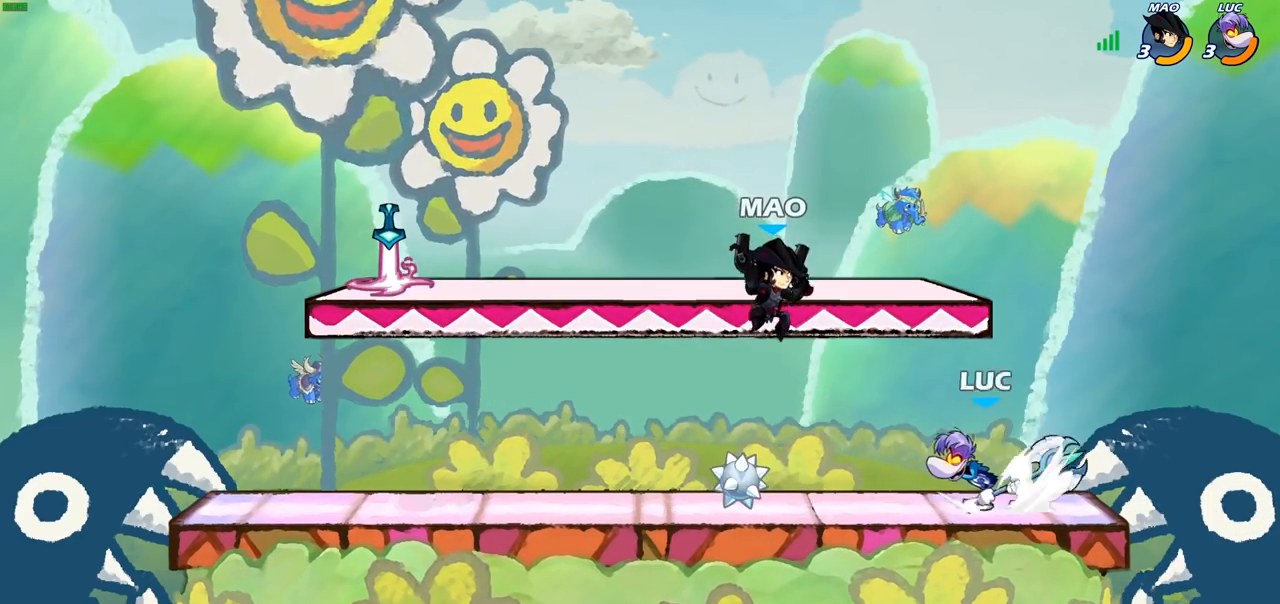
{"buttons": ["CIRCLE"], "left_stick": "right", "right_stick": "center", "events": [[200, "R2", "up"], [233, "left_stick", "up-left"], [417, "left_stick", "right"], [450, "CIRCLE", "down"]]}
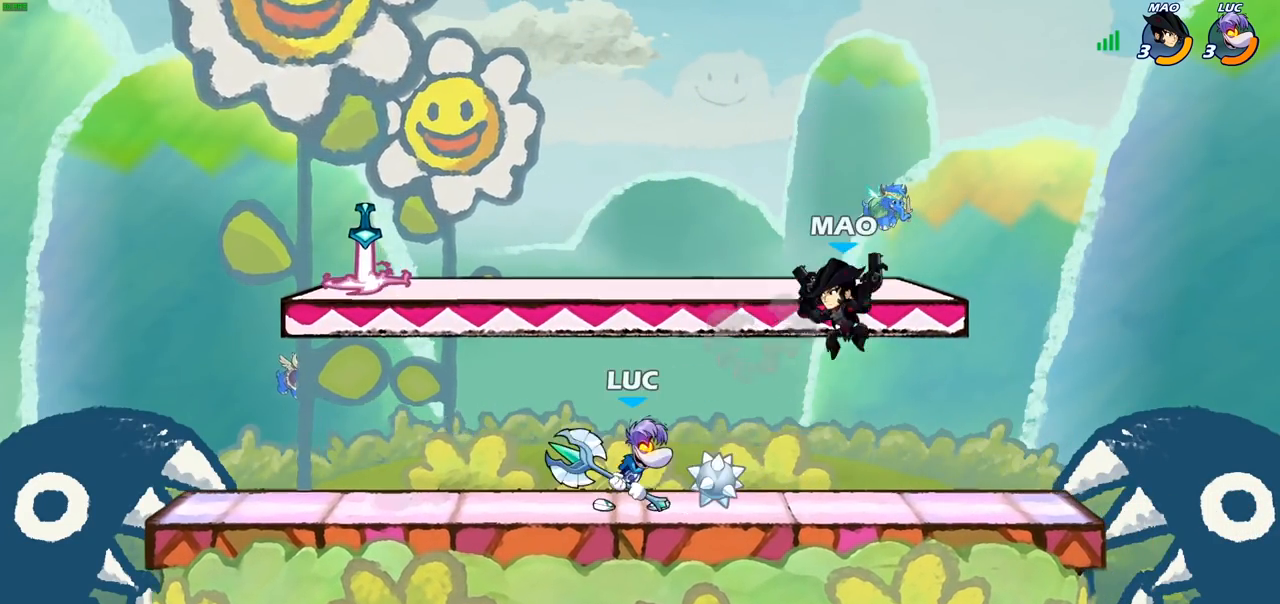
{"buttons": ["CIRCLE"], "left_stick": "right", "right_stick": "center", "events": []}
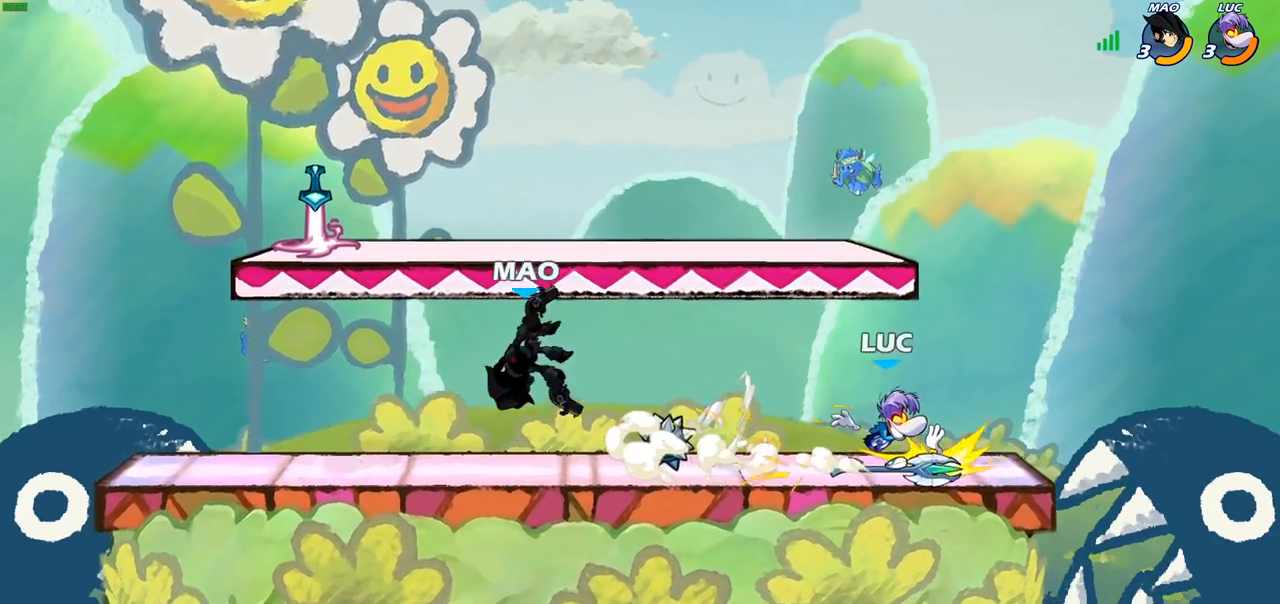
{"buttons": [], "left_stick": "right", "right_stick": "center", "events": [[133, "CIRCLE", "up"], [167, "left_stick", "center"], [317, "left_stick", "right"]]}
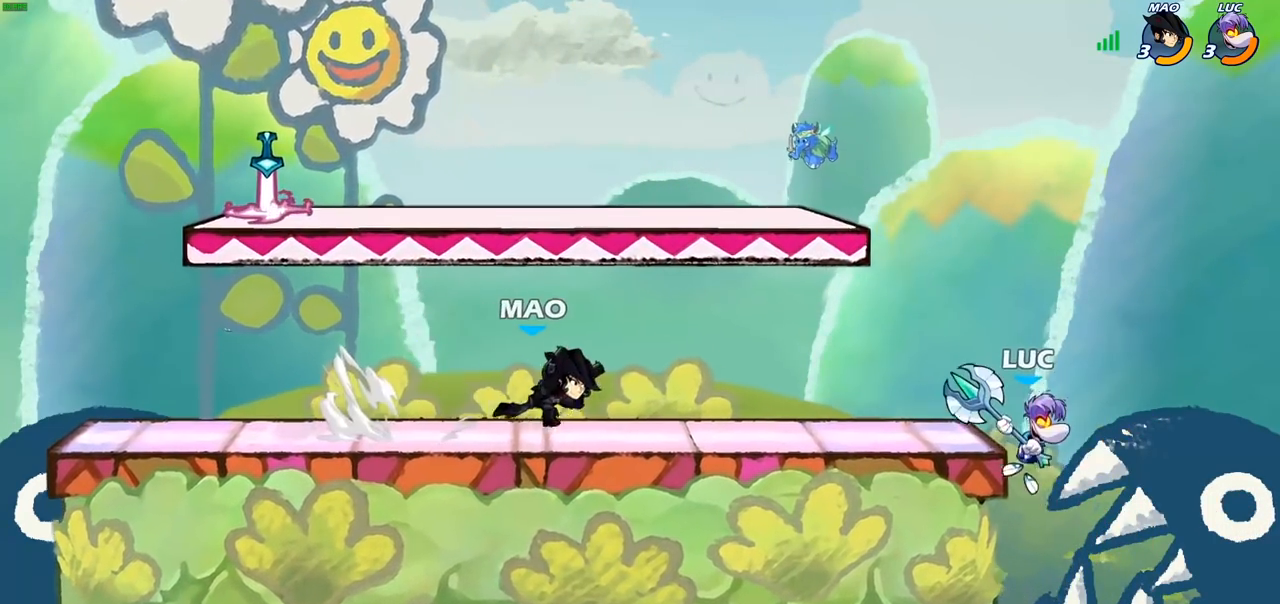
{"buttons": [], "left_stick": "center", "right_stick": "center", "events": [[200, "CROSS", "down"], [267, "left_stick", "up-left"], [300, "CROSS", "up"], [367, "R2", "down"], [367, "left_stick", "center"], [400, "CIRCLE", "down"], [483, "CIRCLE", "up"], [483, "R2", "up"]]}
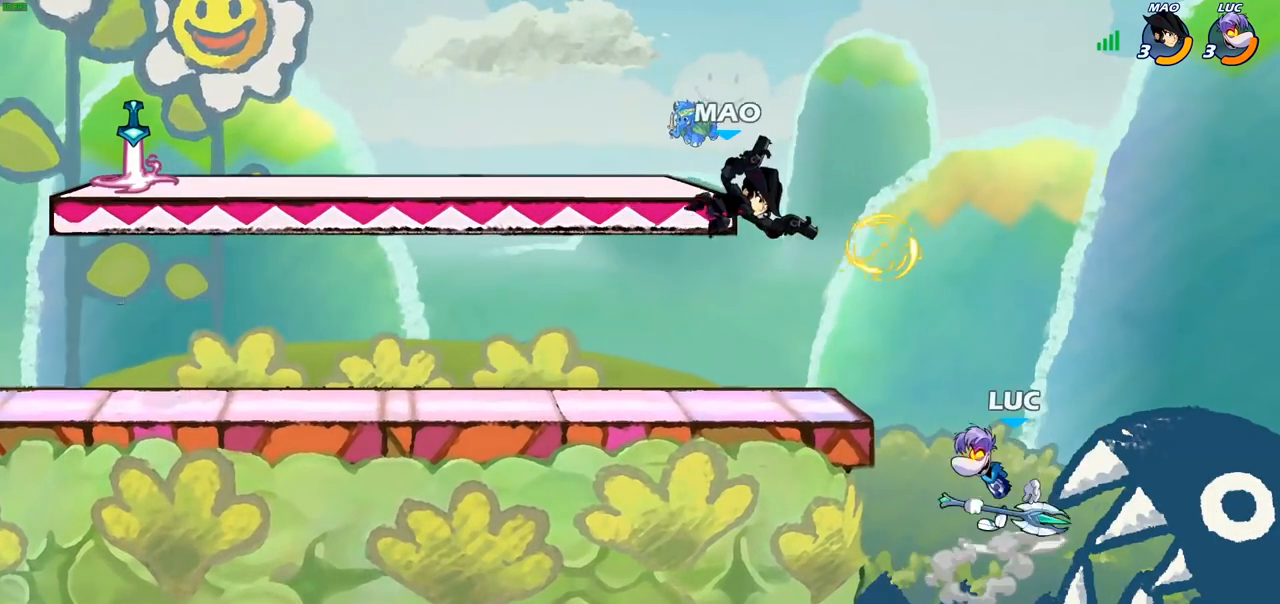
{"buttons": [], "left_stick": "center", "right_stick": "center", "events": [[233, "left_stick", "up-right"], [383, "left_stick", "center"]]}
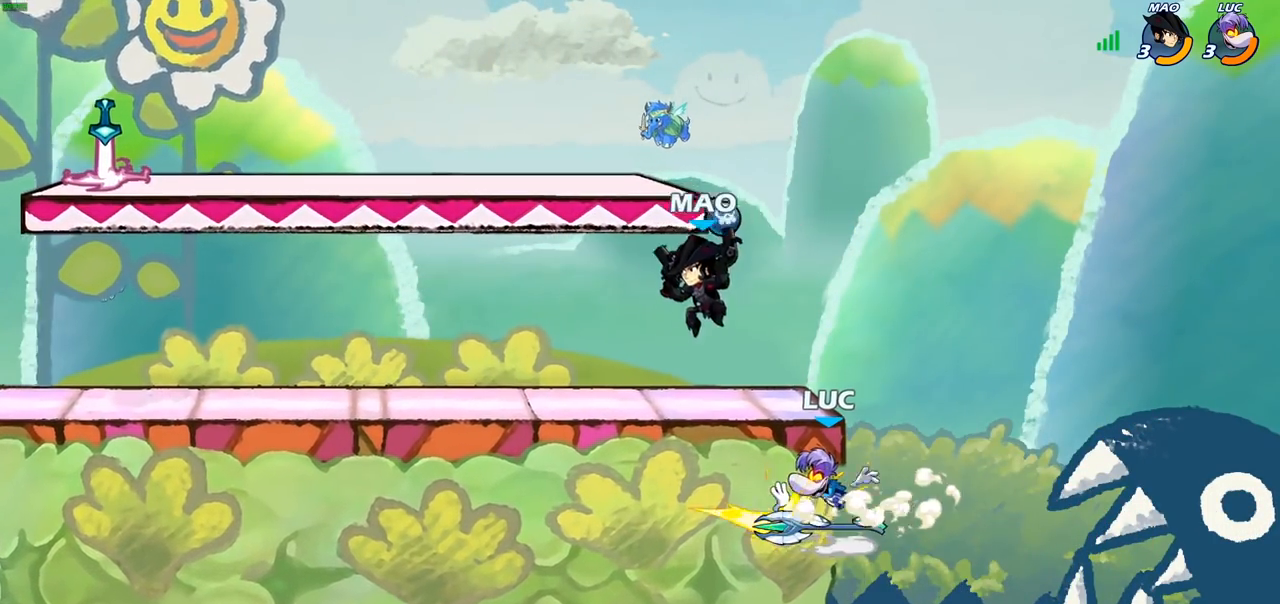
{"buttons": [], "left_stick": "down-right", "right_stick": "center", "events": [[133, "left_stick", "left"], [250, "left_stick", "up-right"], [433, "left_stick", "down-right"]]}
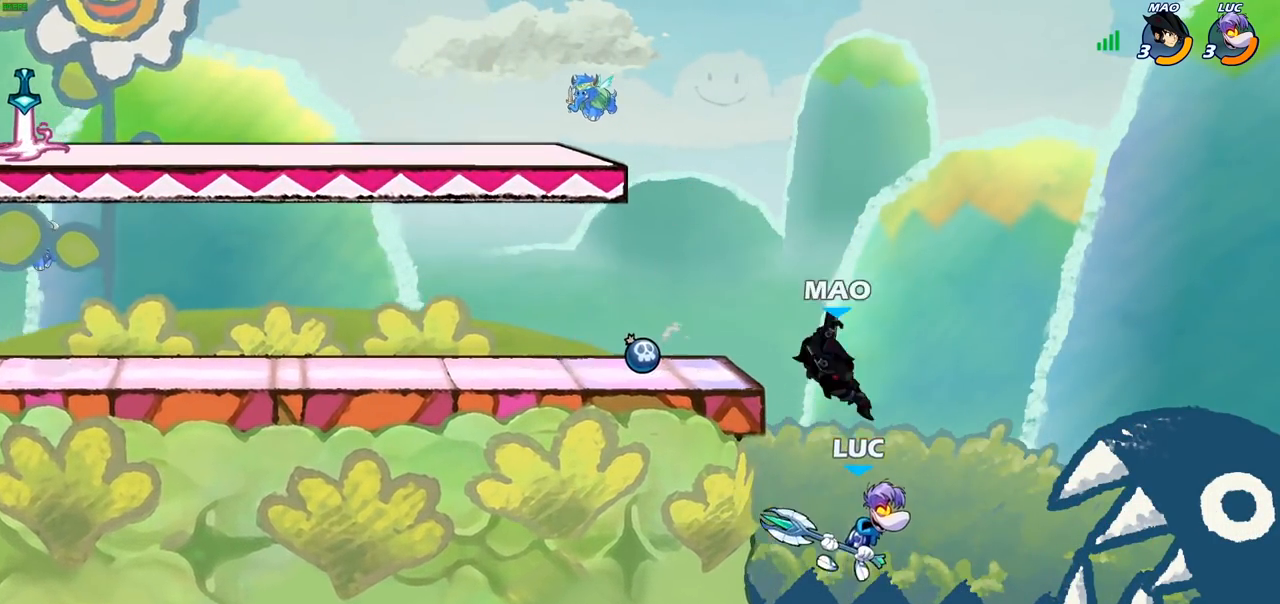
{"buttons": [], "left_stick": "center", "right_stick": "center", "events": [[233, "left_stick", "down-left"], [300, "left_stick", "up-left"], [350, "CIRCLE", "down"], [417, "left_stick", "center"], [433, "CIRCLE", "up"]]}
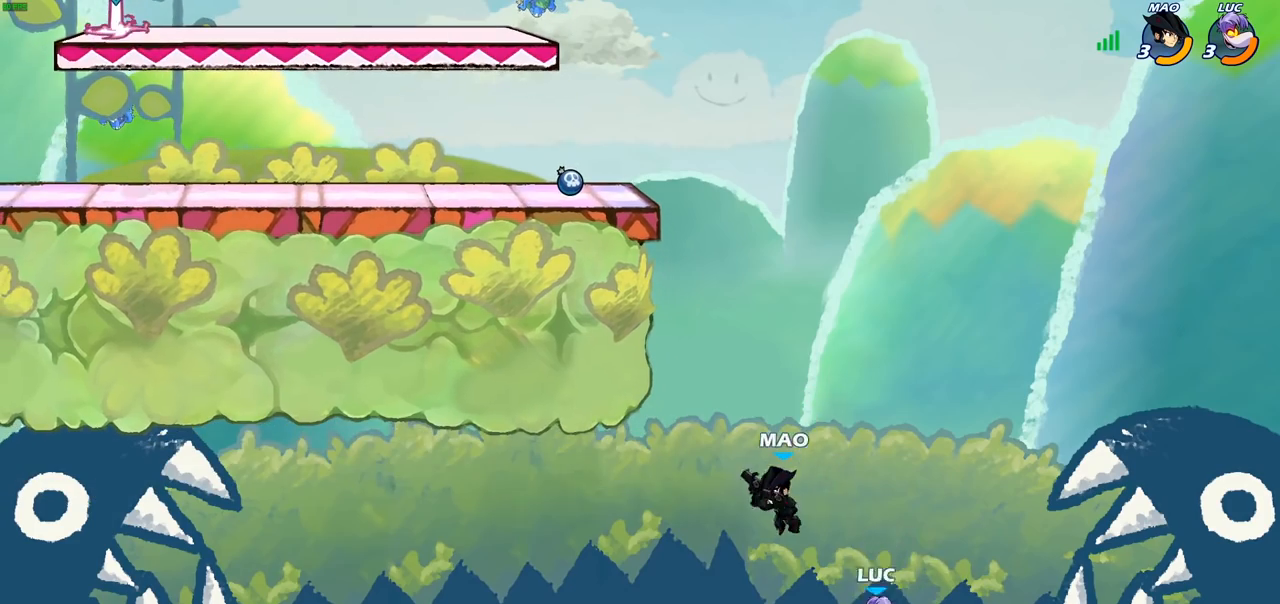
{"buttons": [], "left_stick": "right", "right_stick": "center", "events": [[167, "left_stick", "right"]]}
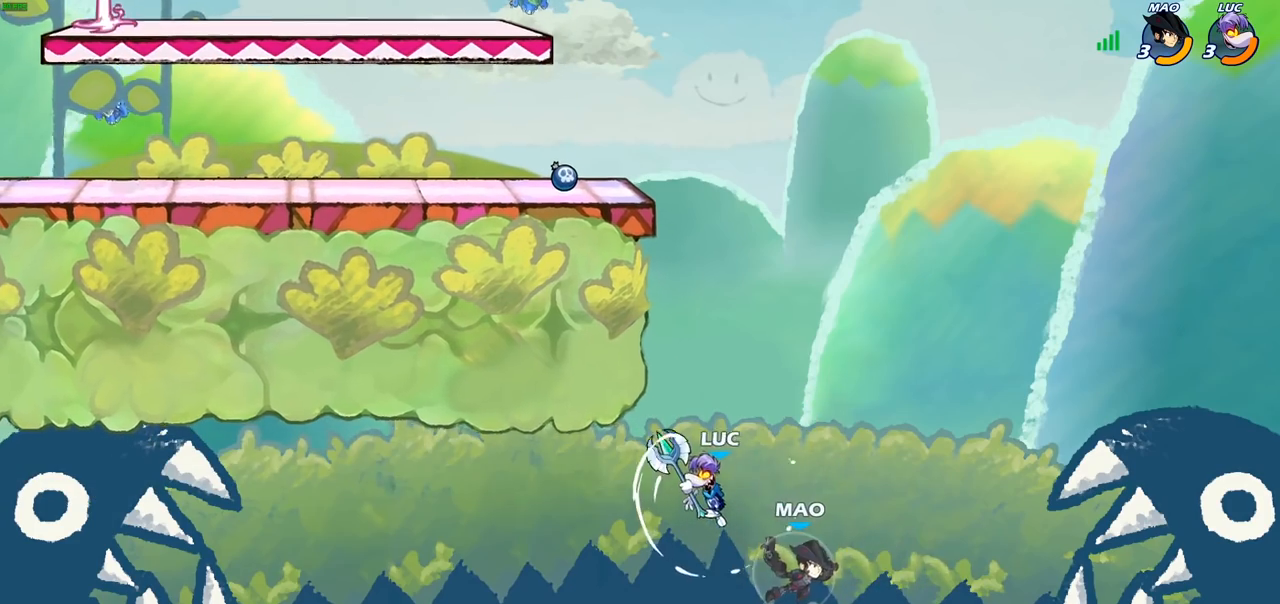
{"buttons": ["CROSS"], "left_stick": "up-left", "right_stick": "center", "events": [[217, "CROSS", "down"], [317, "left_stick", "up"], [367, "CROSS", "up"], [400, "left_stick", "up-left"], [450, "CROSS", "down"]]}
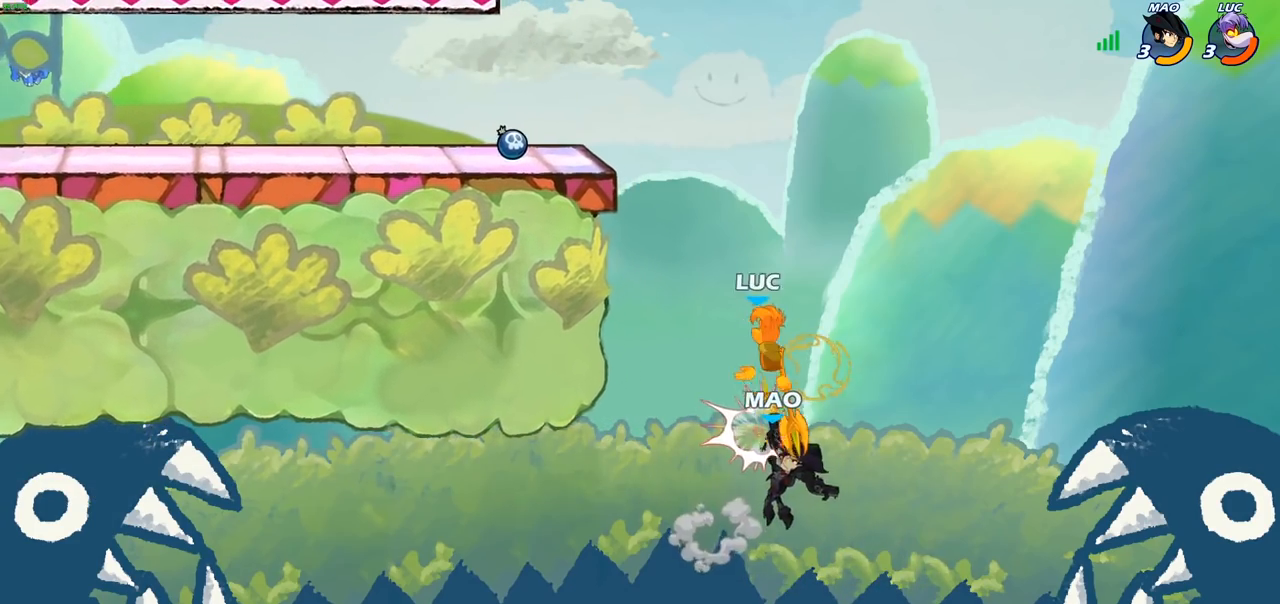
{"buttons": ["R2"], "left_stick": "up", "right_stick": "center", "events": [[183, "CROSS", "up"], [417, "R2", "down"], [467, "left_stick", "up"]]}
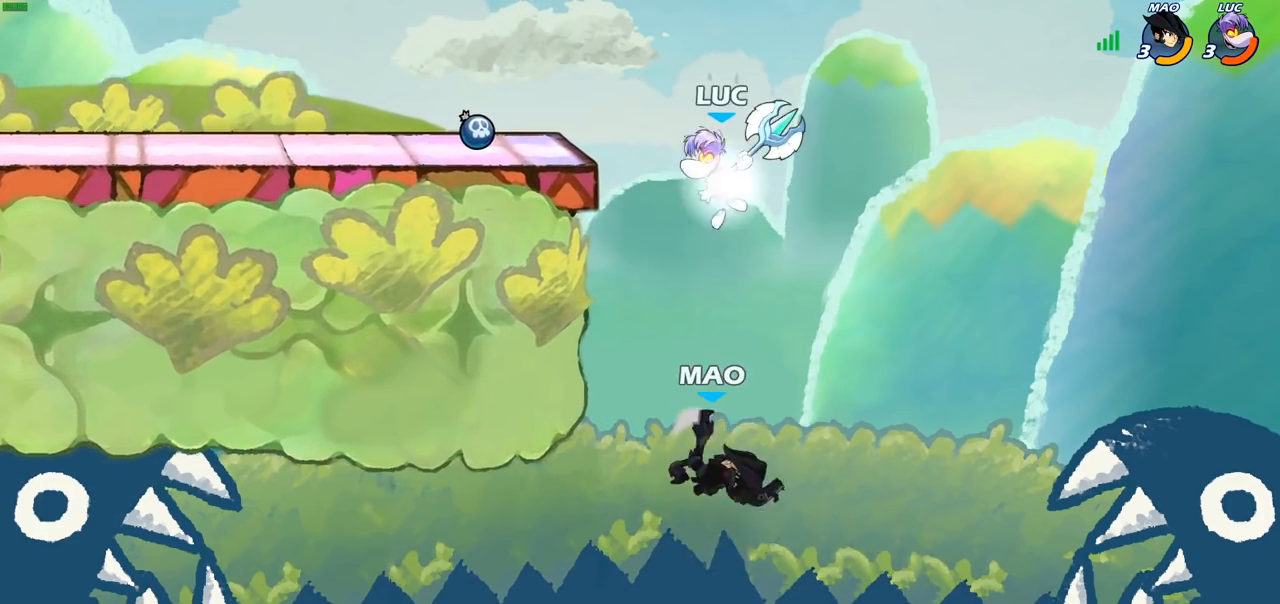
{"buttons": [], "left_stick": "down-left", "right_stick": "center", "events": [[83, "R2", "up"], [217, "SQUARE", "down"], [217, "left_stick", "down"], [283, "left_stick", "down-left"], [333, "SQUARE", "up"]]}
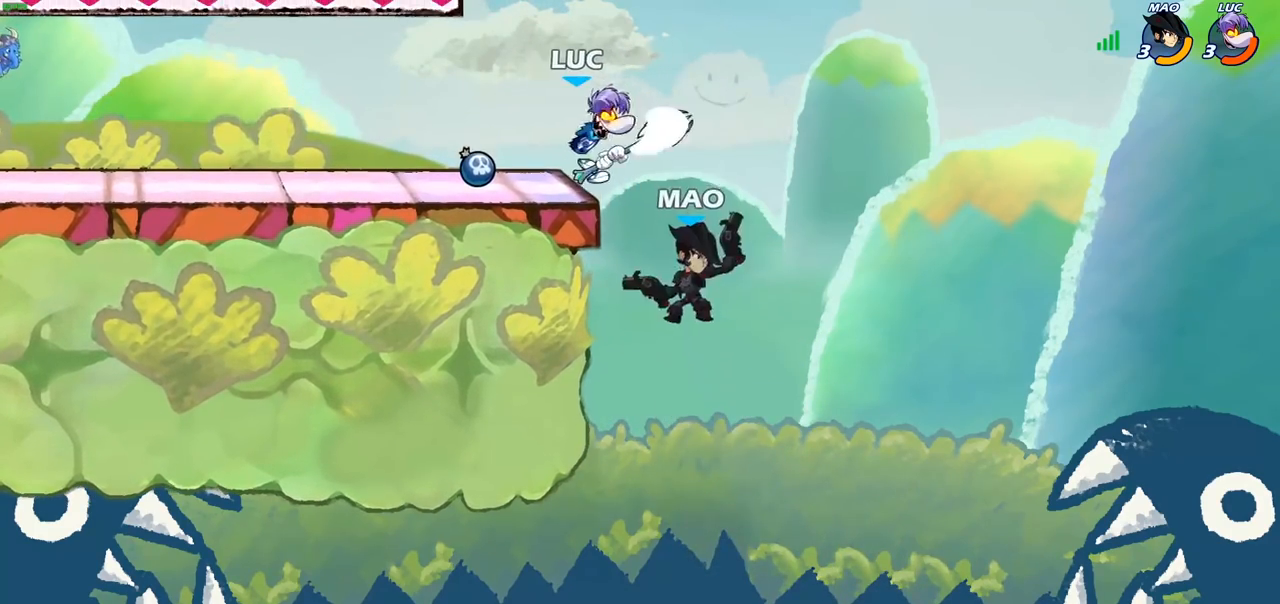
{"buttons": [], "left_stick": "center", "right_stick": "center", "events": [[217, "left_stick", "up-left"], [333, "left_stick", "up-right"], [400, "left_stick", "center"]]}
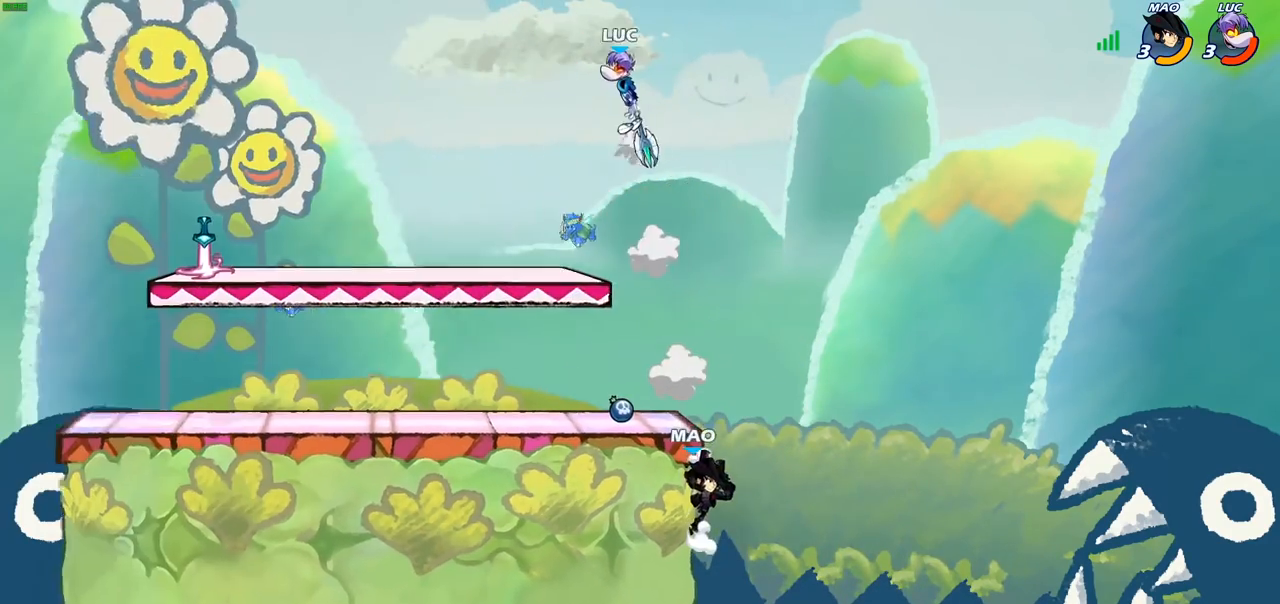
{"buttons": ["CIRCLE"], "left_stick": "down", "right_stick": "center", "events": [[67, "left_stick", "right"], [117, "left_stick", "down"], [467, "CIRCLE", "down"]]}
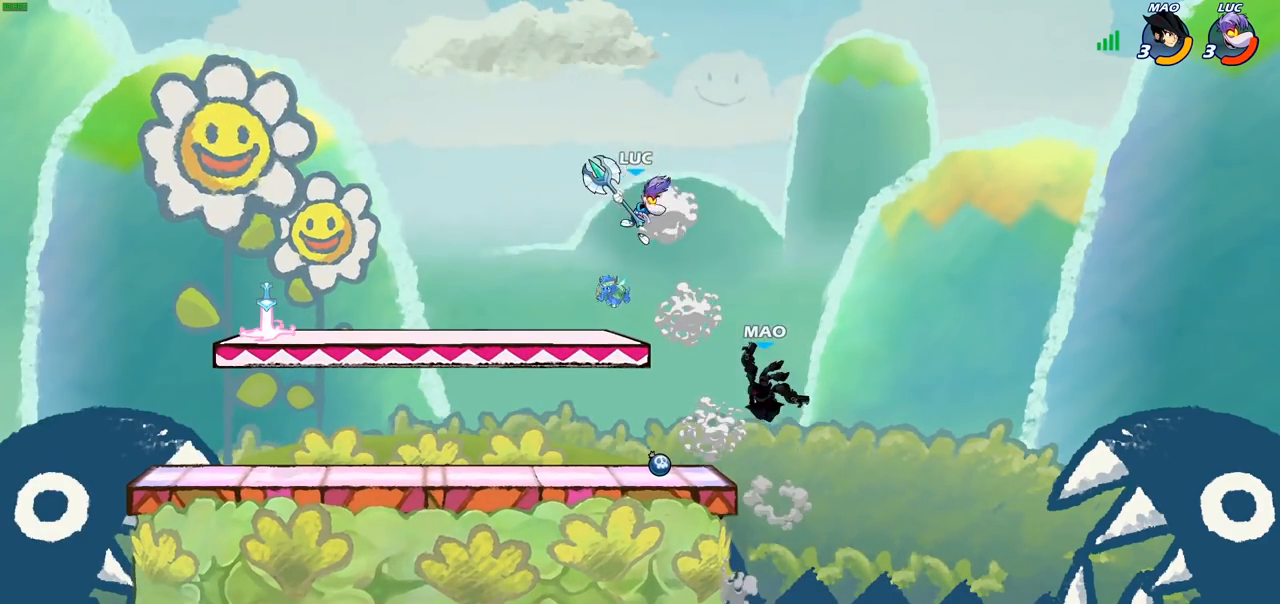
{"buttons": [], "left_stick": "center", "right_stick": "center", "events": [[317, "CIRCLE", "up"], [400, "left_stick", "center"]]}
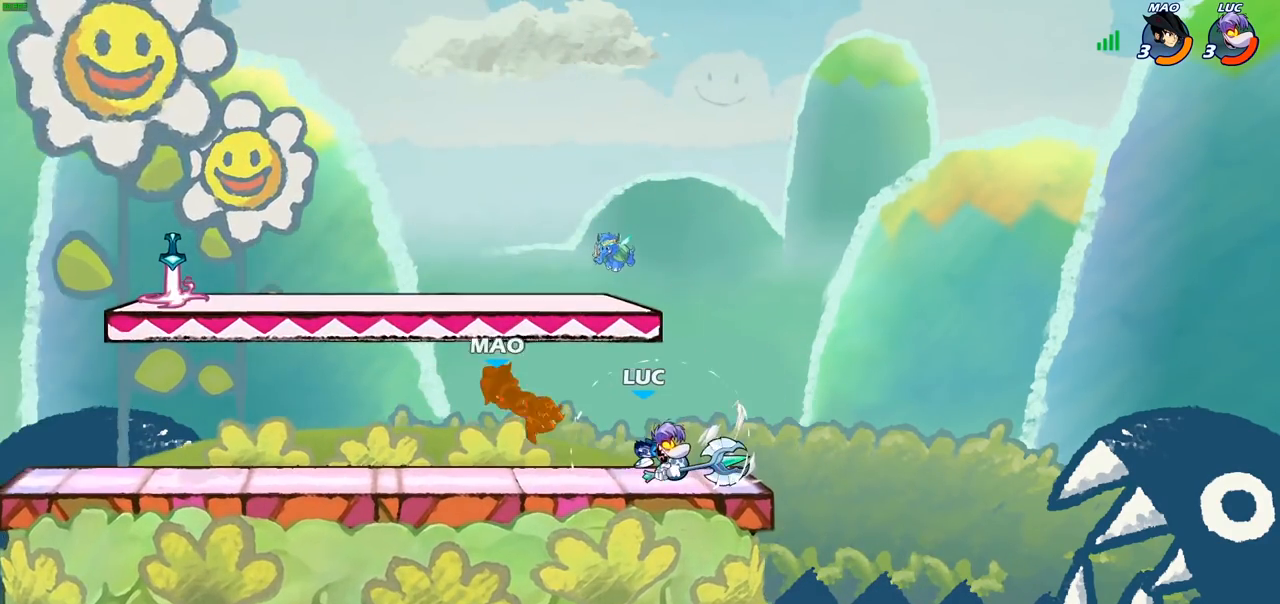
{"buttons": ["R2"], "left_stick": "left", "right_stick": "center", "events": [[283, "left_stick", "left"], [483, "R2", "down"]]}
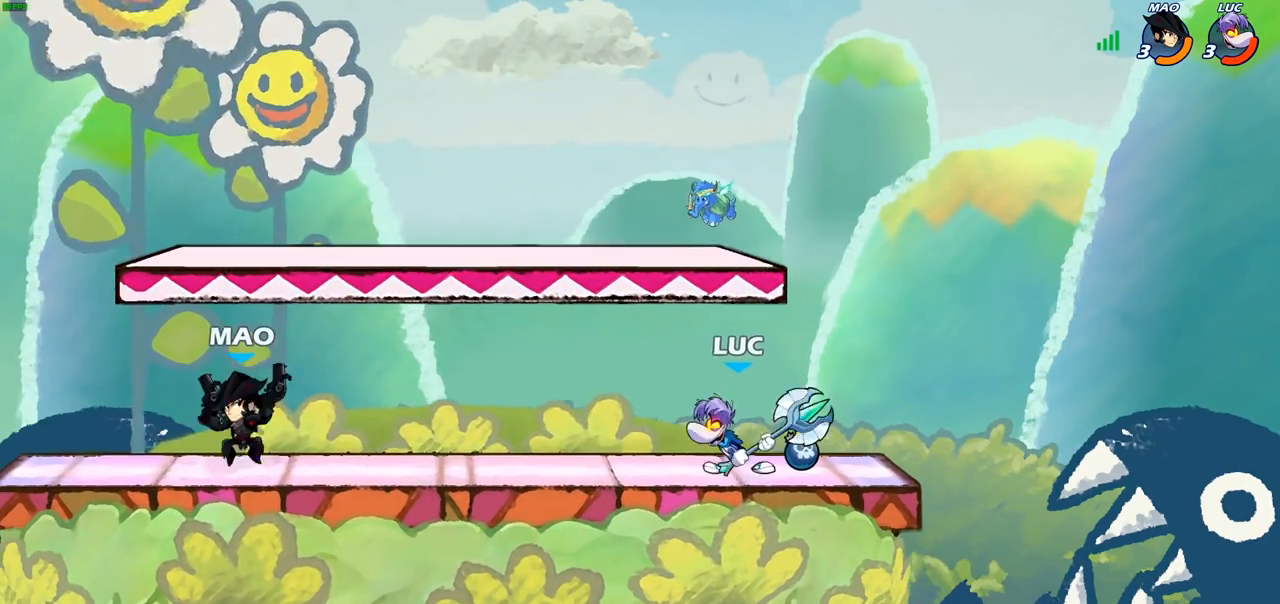
{"buttons": ["CIRCLE"], "left_stick": "left", "right_stick": "center", "events": [[33, "CIRCLE", "down"], [100, "R2", "up"]]}
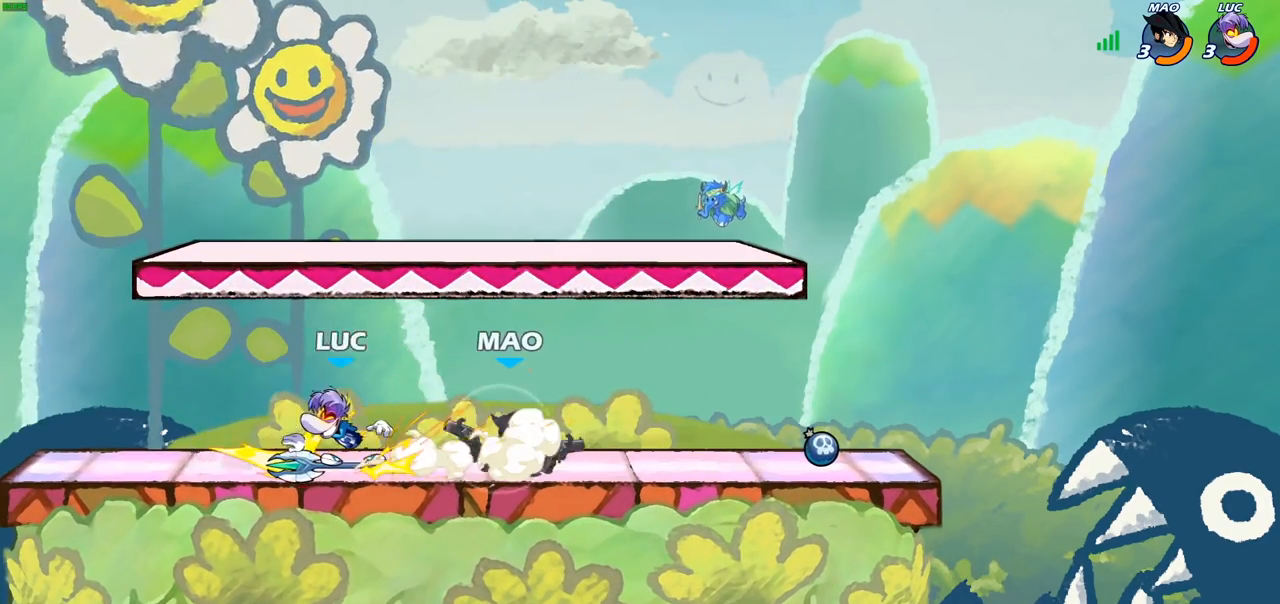
{"buttons": ["CIRCLE"], "left_stick": "left", "right_stick": "center", "events": []}
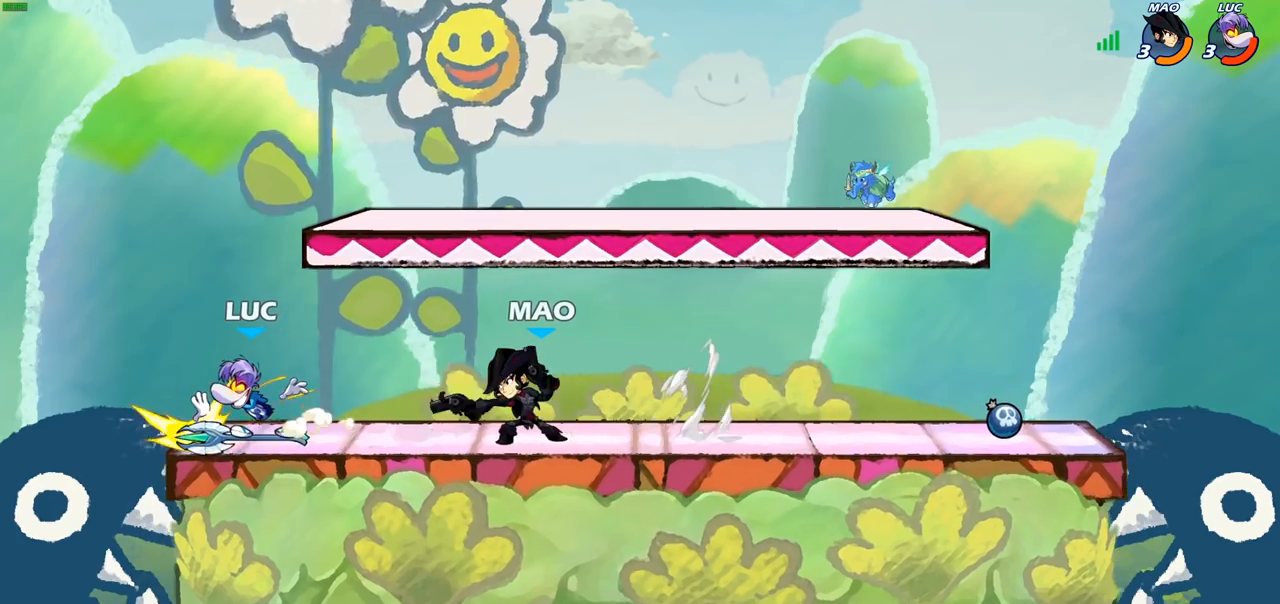
{"buttons": ["R2"], "left_stick": "left", "right_stick": "center", "events": [[350, "CIRCLE", "up"], [483, "R2", "down"]]}
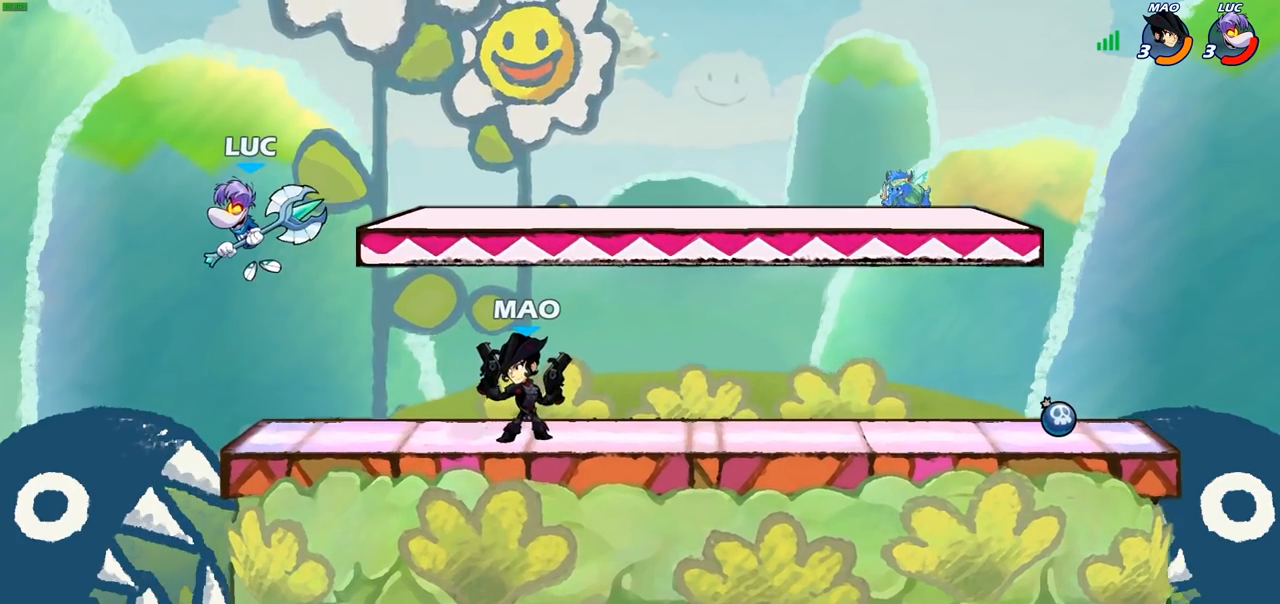
{"buttons": [], "left_stick": "down-right", "right_stick": "center", "events": [[33, "left_stick", "up"], [217, "R2", "up"], [250, "CROSS", "down"], [250, "left_stick", "up-left"], [367, "CROSS", "up"], [483, "left_stick", "down-right"]]}
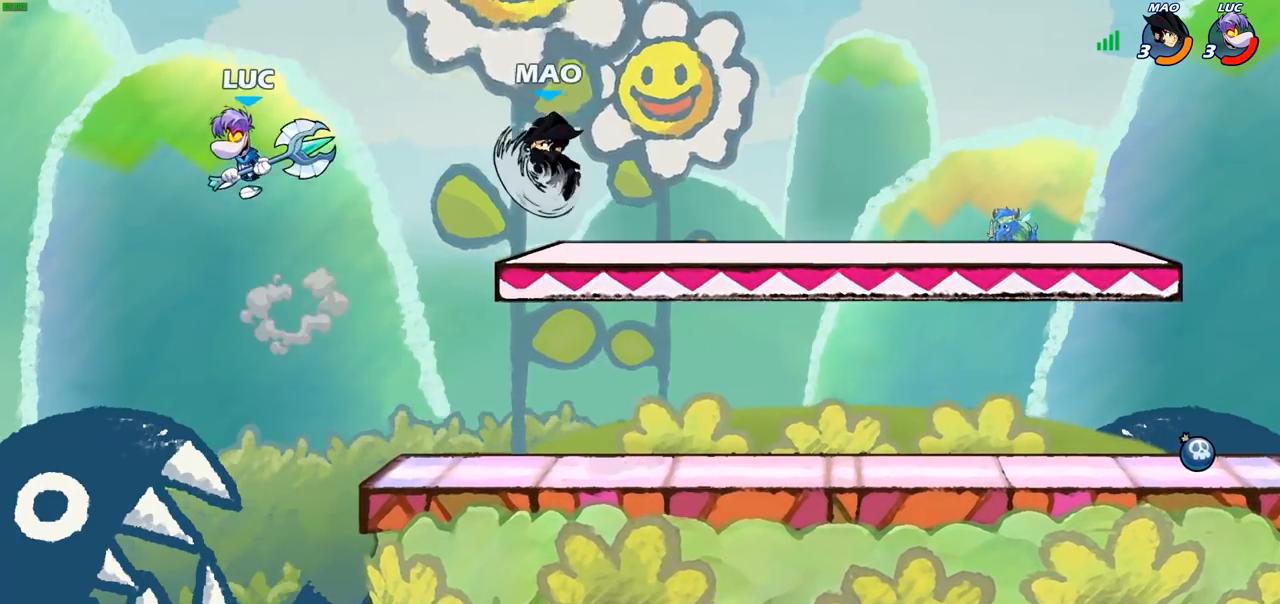
{"buttons": ["CROSS"], "left_stick": "right", "right_stick": "center", "events": [[150, "left_stick", "right"], [500, "CROSS", "down"]]}
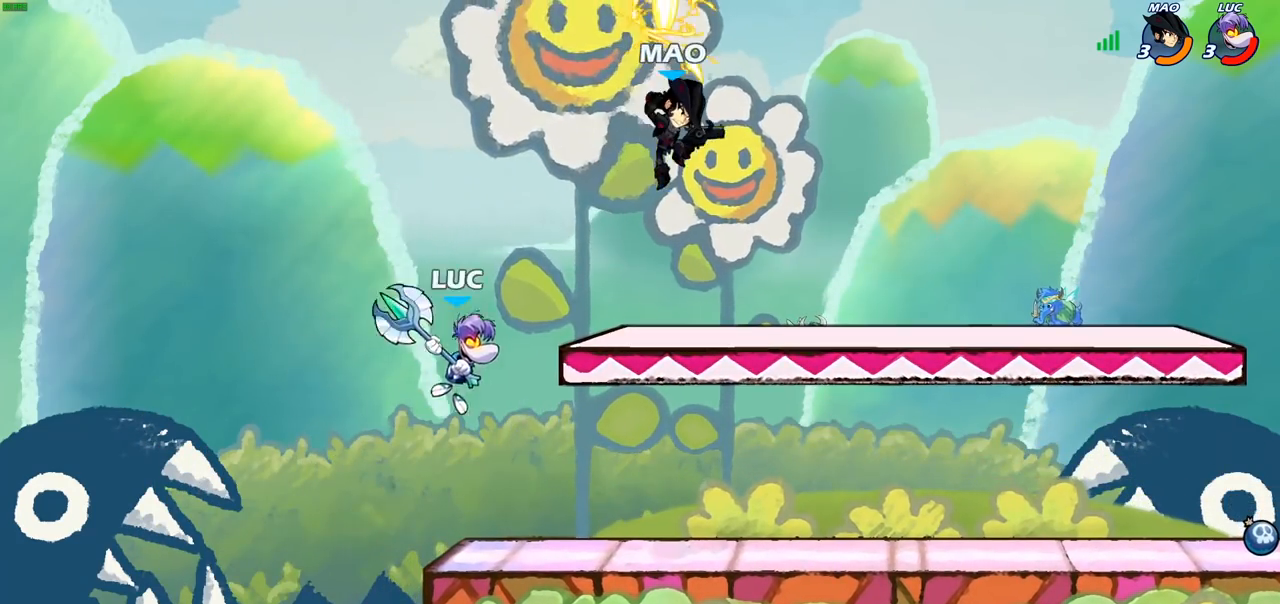
{"buttons": [], "left_stick": "up-right", "right_stick": "center", "events": [[50, "SQUARE", "down"], [100, "CROSS", "up"], [133, "SQUARE", "up"], [233, "left_stick", "up-right"]]}
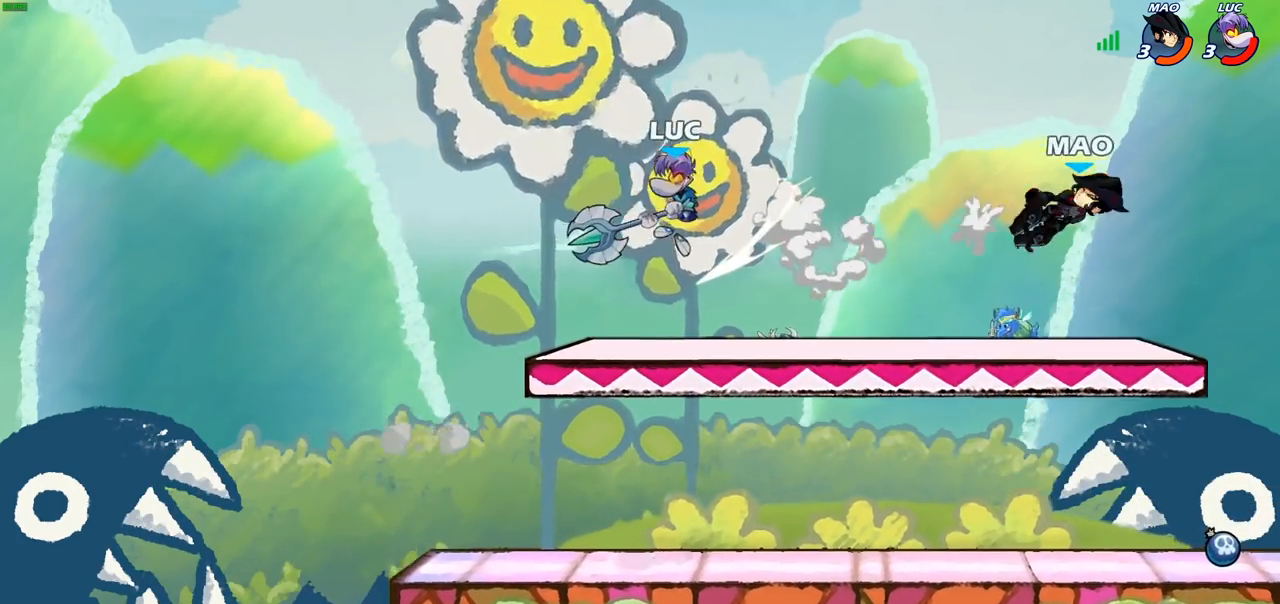
{"buttons": [], "left_stick": "right", "right_stick": "center", "events": [[33, "left_stick", "center"], [150, "left_stick", "down"], [283, "left_stick", "down-right"], [450, "left_stick", "right"]]}
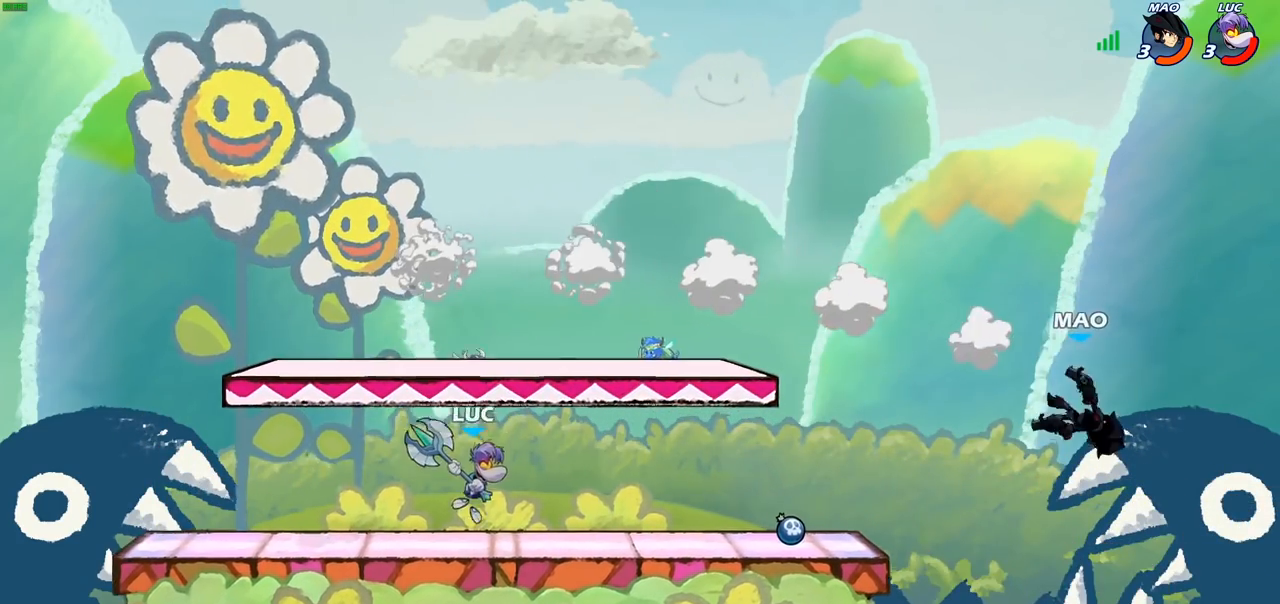
{"buttons": ["CIRCLE", "R2"], "left_stick": "down-right", "right_stick": "center", "events": [[117, "left_stick", "down-right"], [417, "R2", "down"], [450, "CIRCLE", "down"]]}